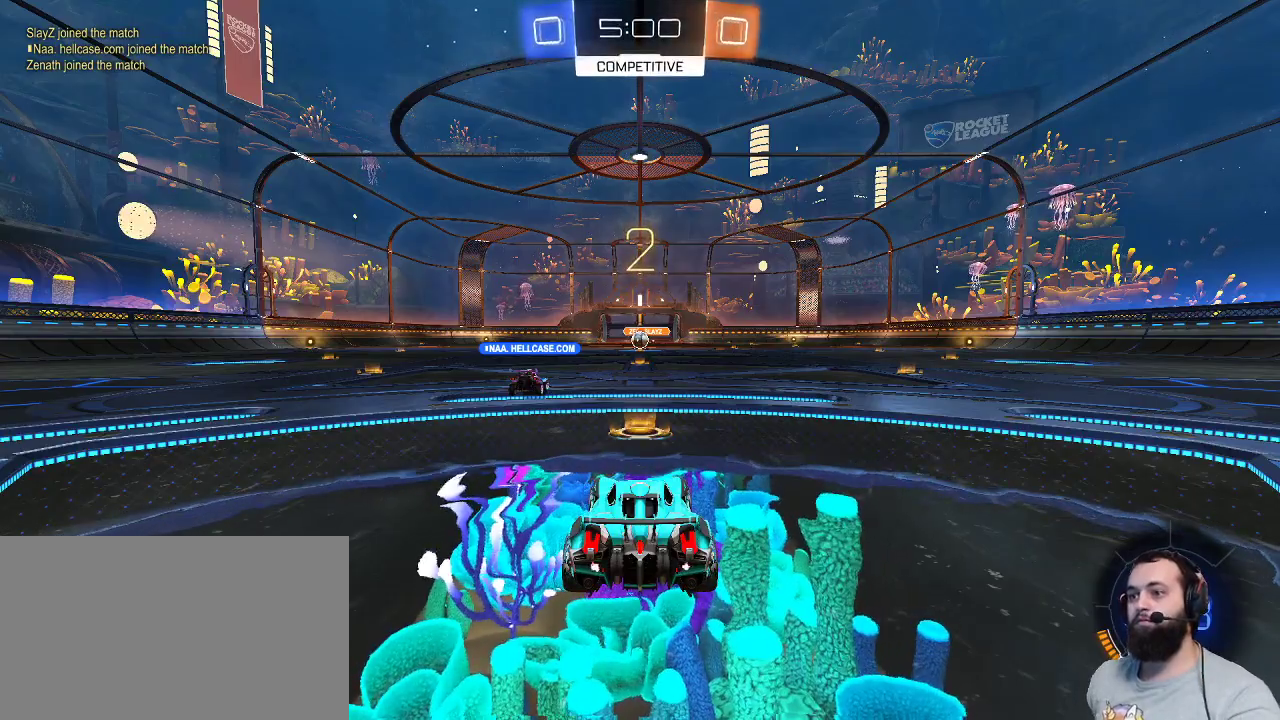
Gameplay with keyboard and mouse; each line is a JSON object with the keys and mouse buttons held at the frame after it. "events" lists presses ("down") and releases ("up") of "a", "ctrl", "d", "e", "q", "r", "s", "shift", "space", "z", "mouse_left", "mouse_wheel" and "mouse_right" between this image and that frame as [ms after this image, input, new state], when the widget could be followed in between. "mouse_left", "mouse_wheel", "mouse_right" = the "left", "wheel", "right" buttons of the "mouse" list. No other keys are recorded. "wheel" means that the mouse wheel is clicked or scrolled. Mouse movement is not recorded.
{"keys": ["z"], "mouse": [], "events": [[83, "z", "down"]]}
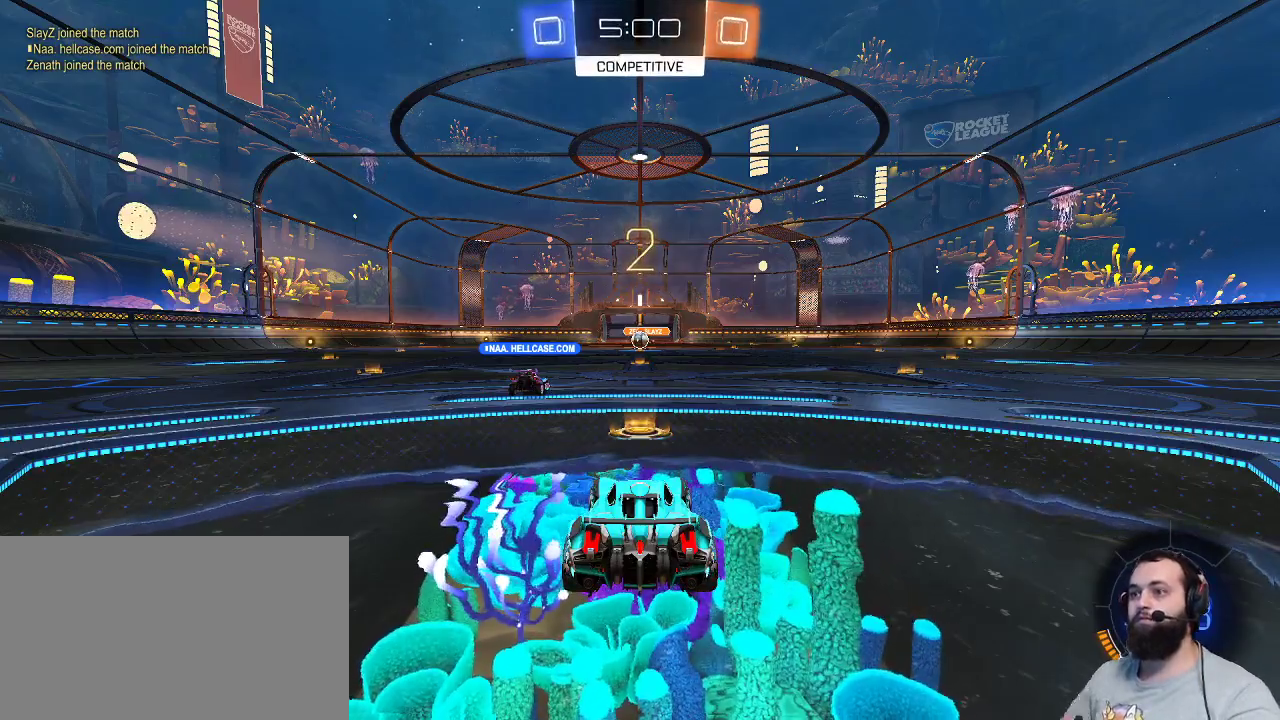
{"keys": ["z"], "mouse": [], "events": []}
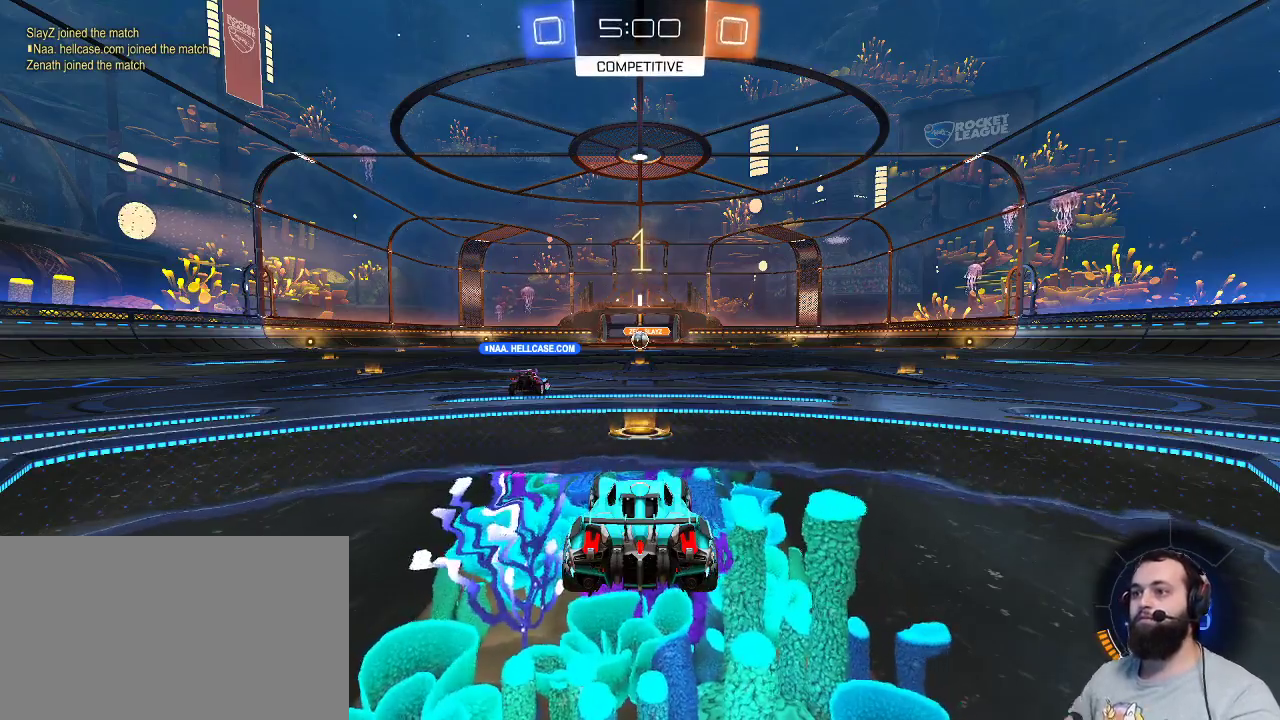
{"keys": ["z"], "mouse": [], "events": []}
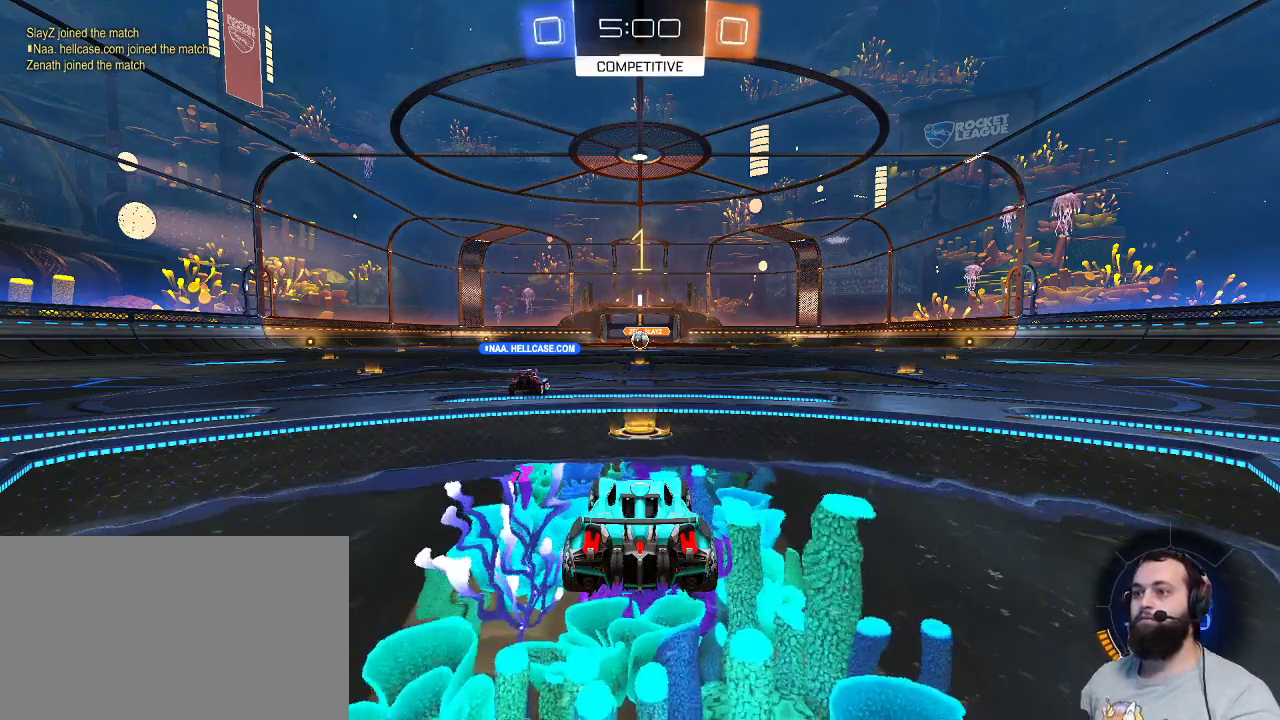
{"keys": ["d", "space", "z"], "mouse": ["left"], "events": [[267, "d", "down"], [467, "mouse_left", "down"], [500, "space", "down"]]}
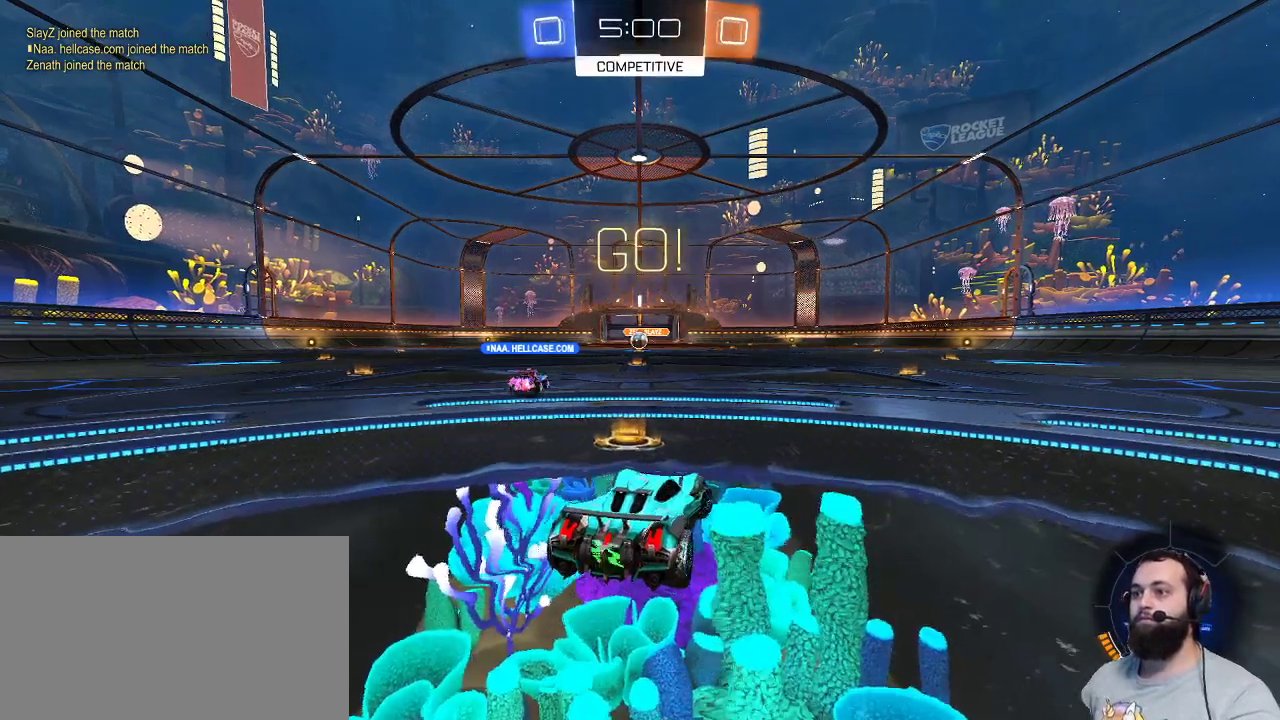
{"keys": ["d", "z"], "mouse": ["left"], "events": [[200, "space", "up"]]}
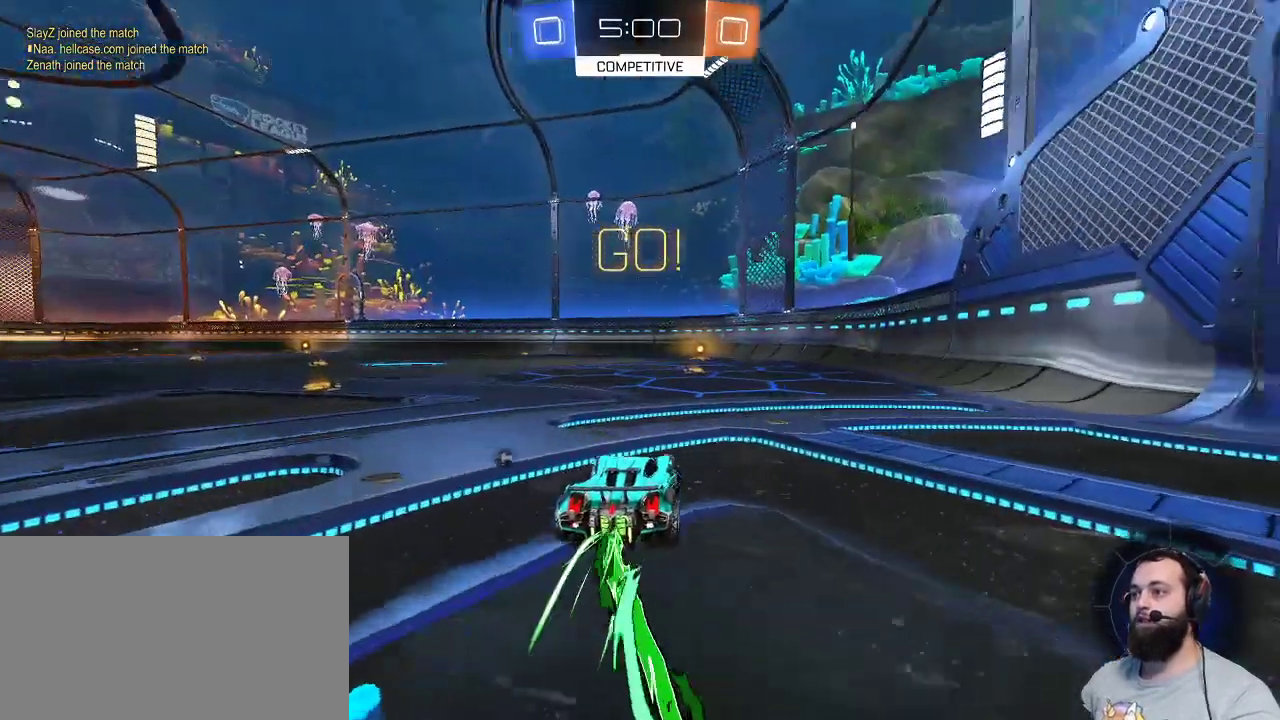
{"keys": ["z"], "mouse": ["left"], "events": [[33, "d", "up"], [167, "q", "down"], [267, "q", "up"]]}
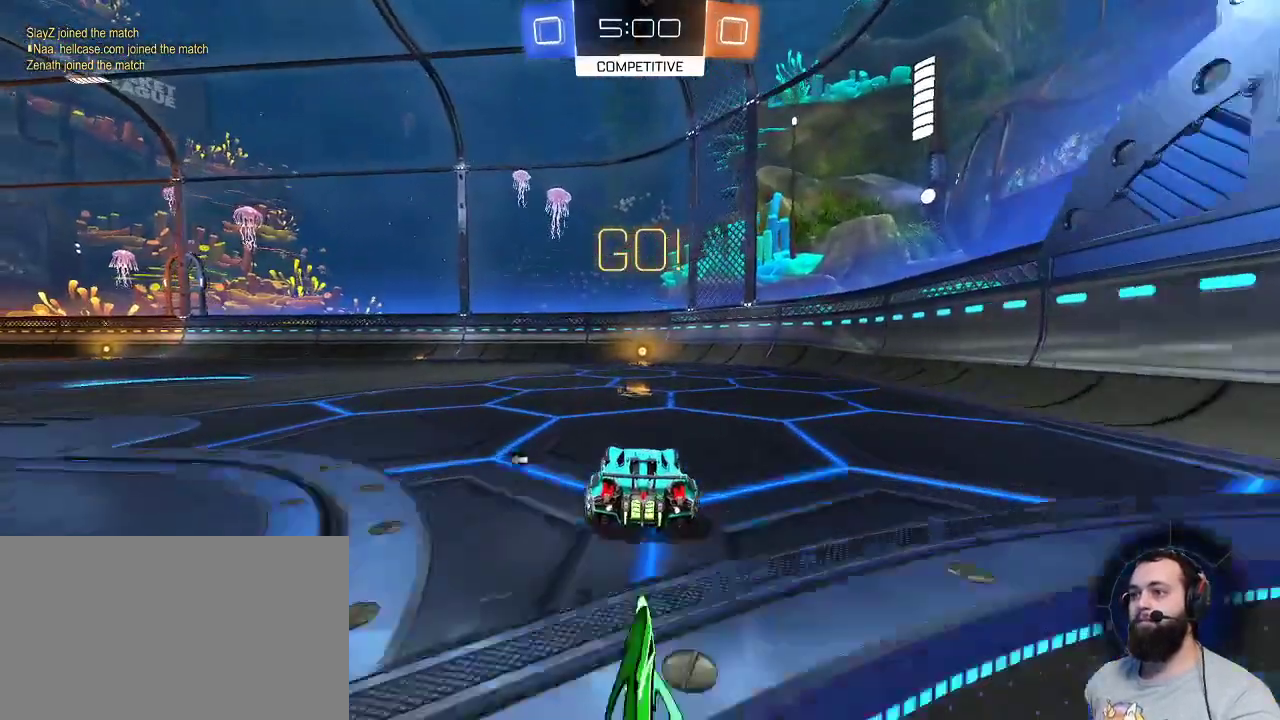
{"keys": ["space", "z"], "mouse": ["left"], "events": [[367, "space", "down"]]}
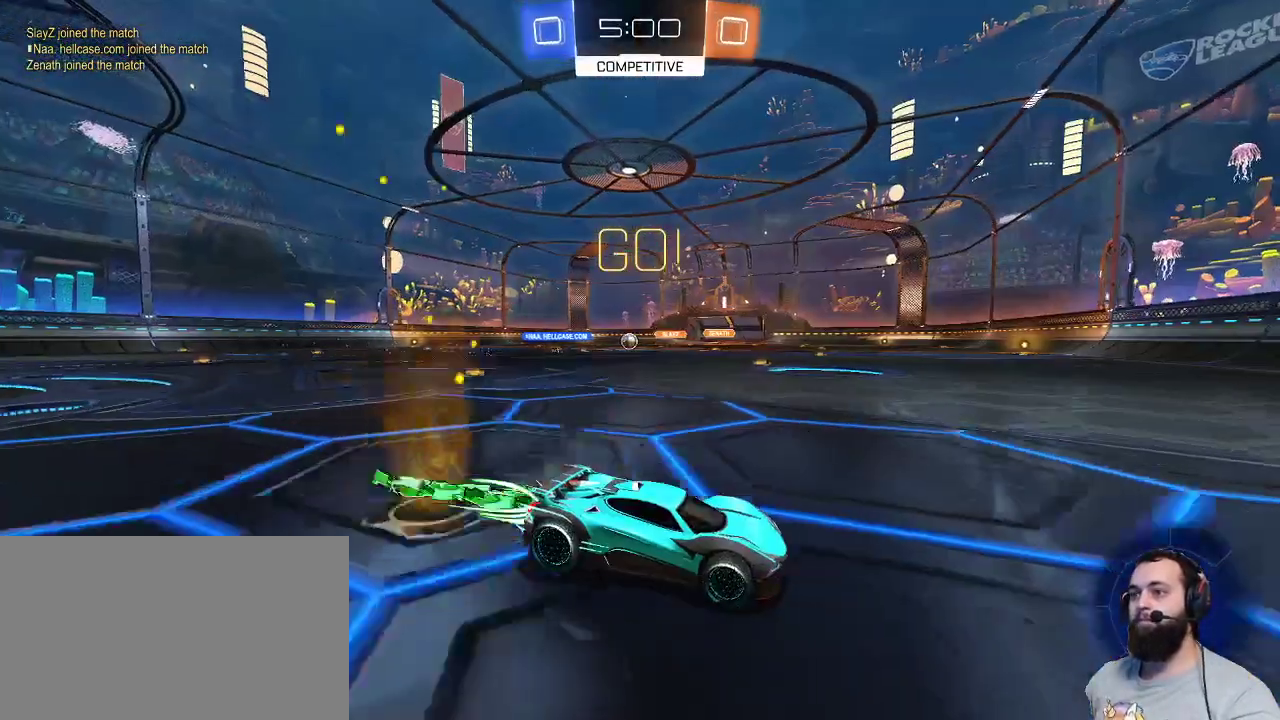
{"keys": ["q", "z"], "mouse": [], "events": [[50, "mouse_left", "up"], [50, "space", "up"], [300, "q", "down"]]}
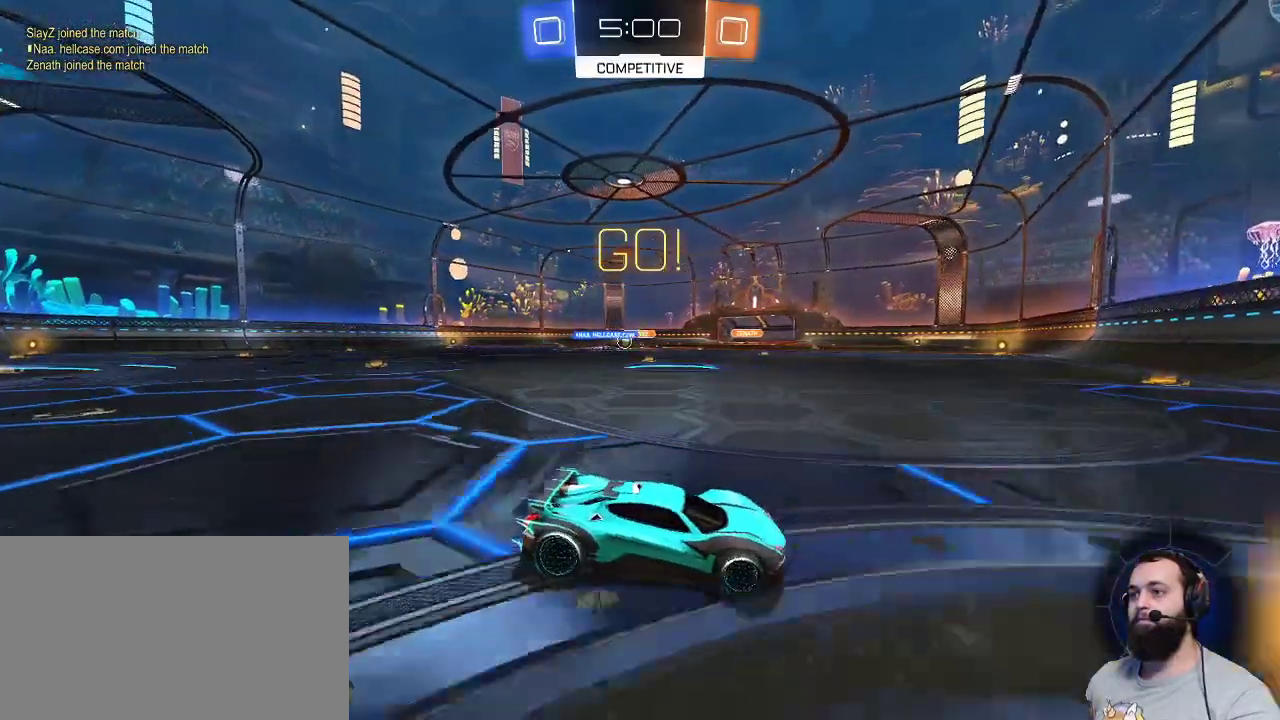
{"keys": ["q", "z"], "mouse": [], "events": []}
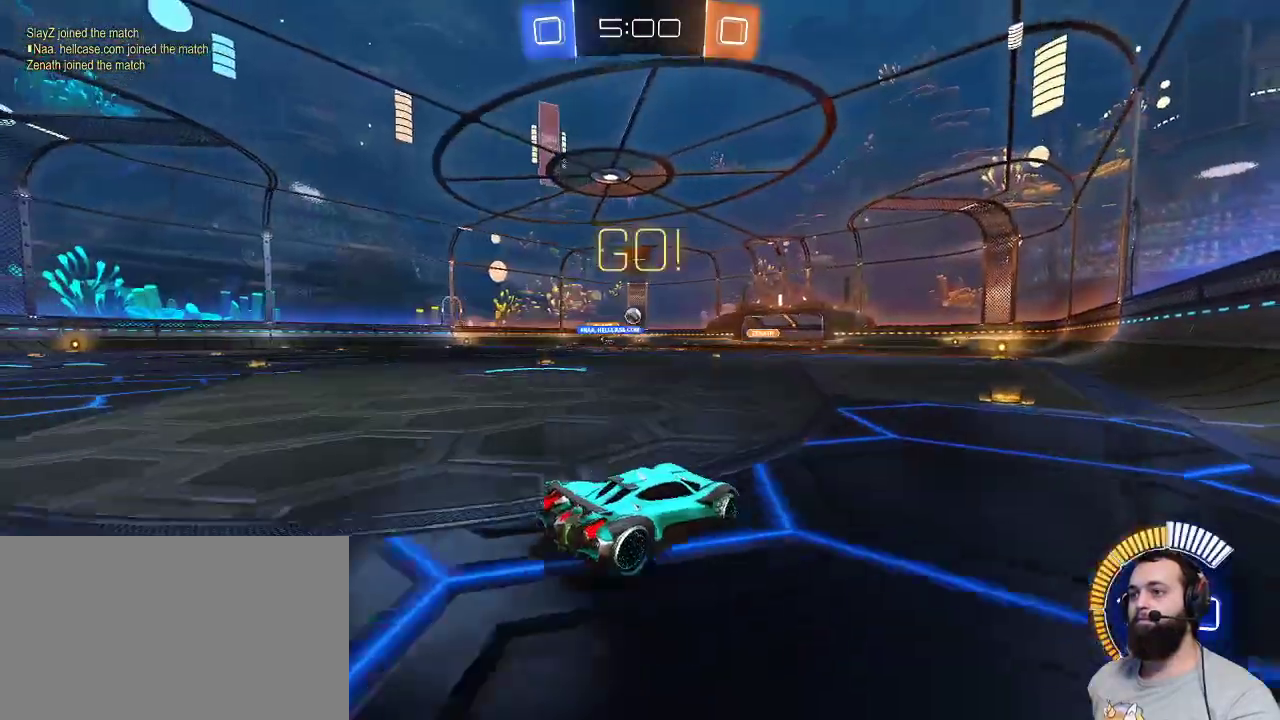
{"keys": ["q", "z"], "mouse": ["left"], "events": [[133, "q", "up"], [183, "mouse_left", "down"], [367, "q", "down"]]}
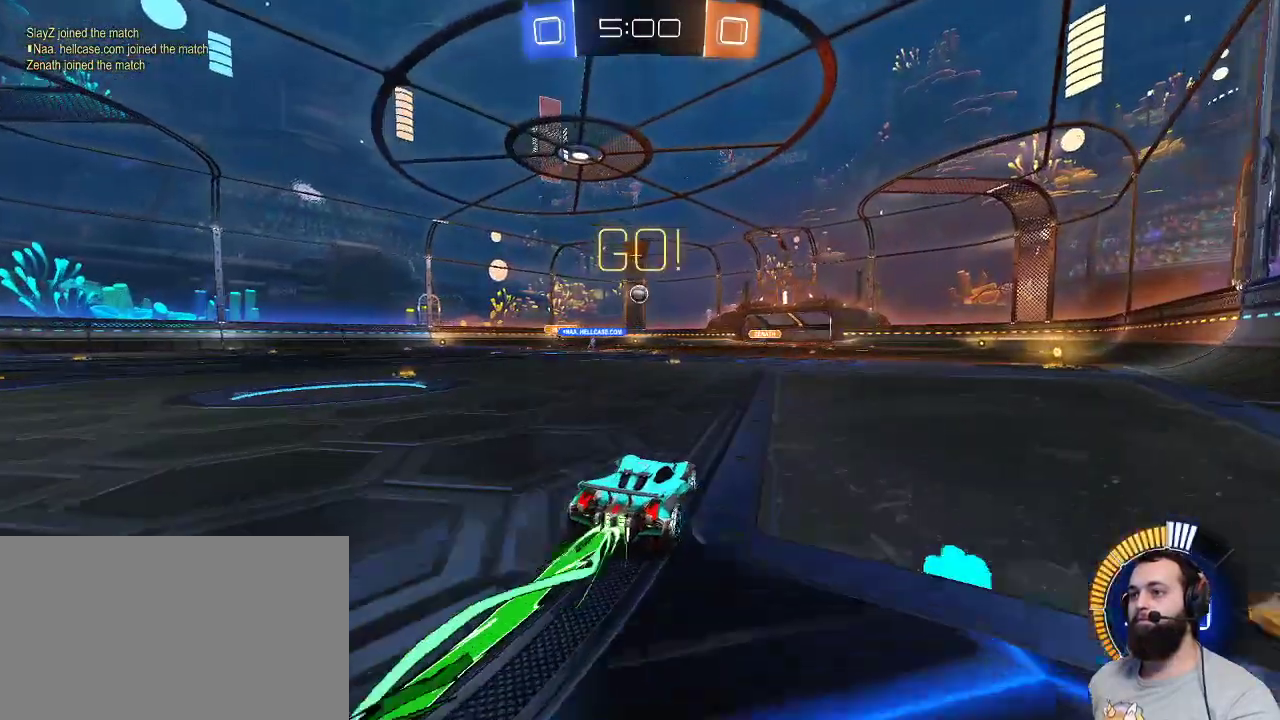
{"keys": ["q"], "mouse": [], "events": [[17, "mouse_left", "up"], [50, "q", "up"], [383, "q", "down"], [483, "z", "up"]]}
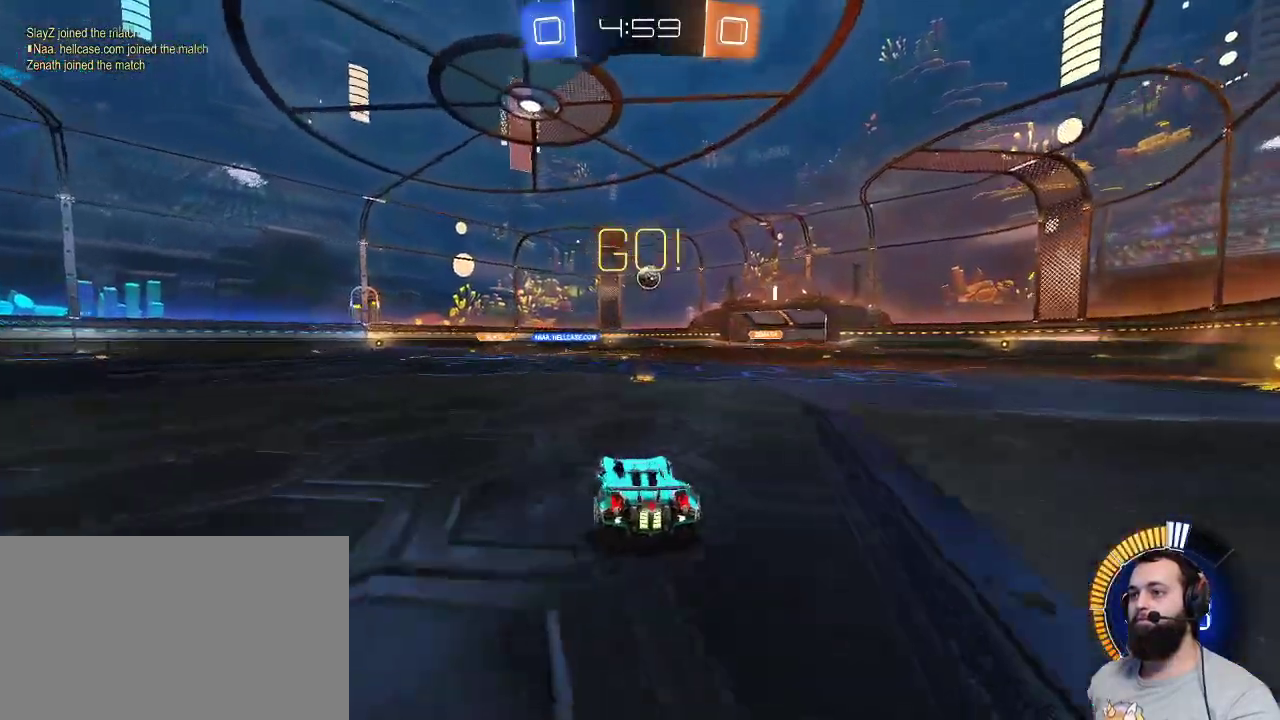
{"keys": ["d", "z"], "mouse": [], "events": [[217, "s", "down"], [350, "d", "down"], [350, "q", "up"], [350, "s", "up"], [450, "z", "down"]]}
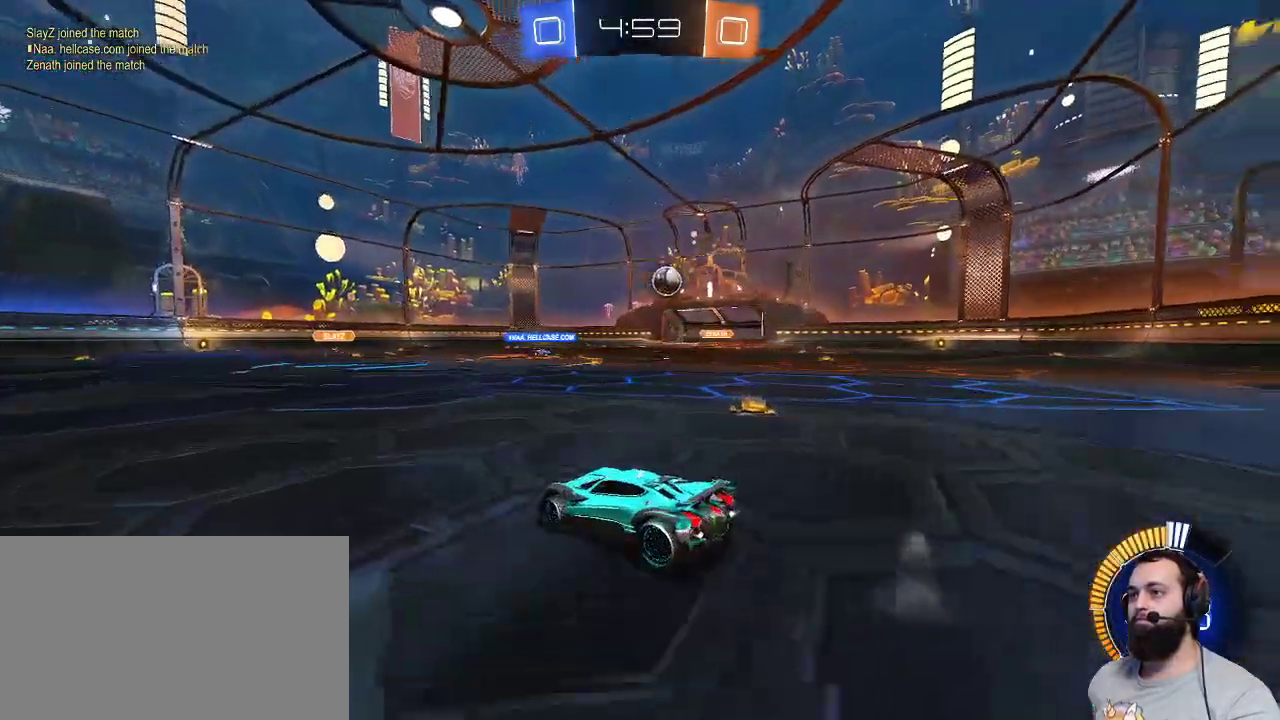
{"keys": ["d", "z"], "mouse": [], "events": []}
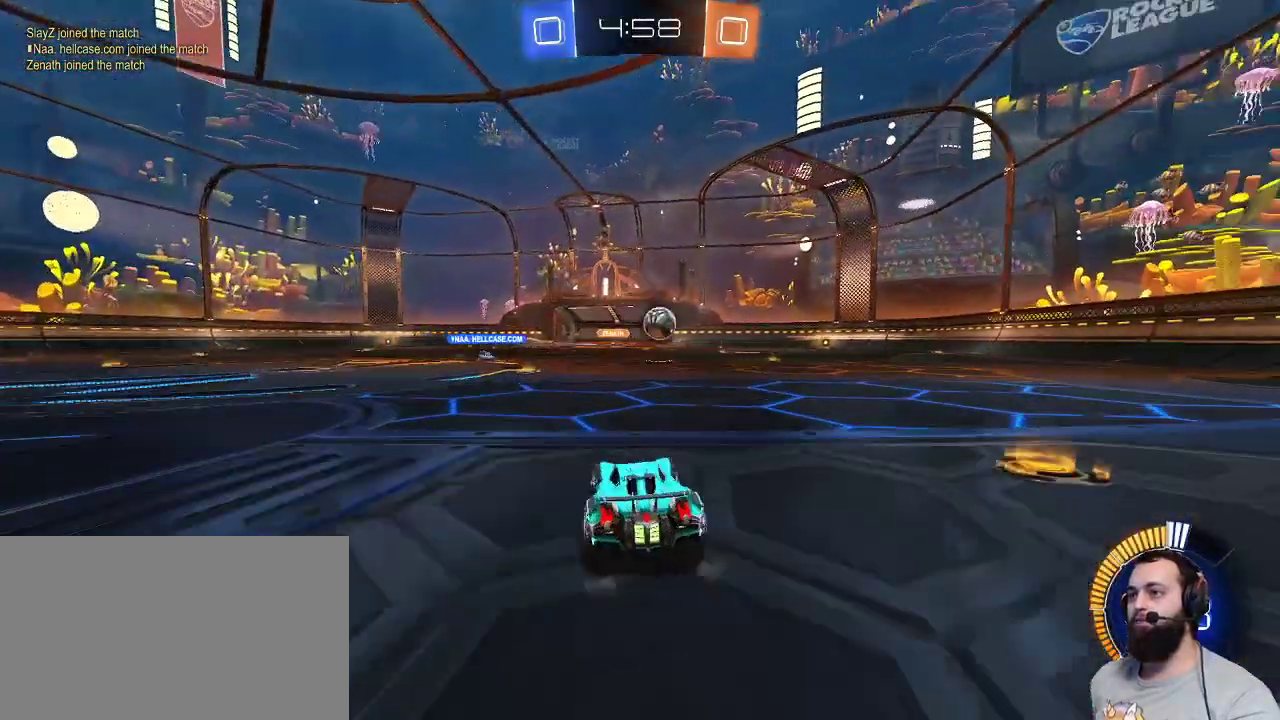
{"keys": ["z"], "mouse": ["left"], "events": [[67, "mouse_left", "down"], [200, "d", "up"]]}
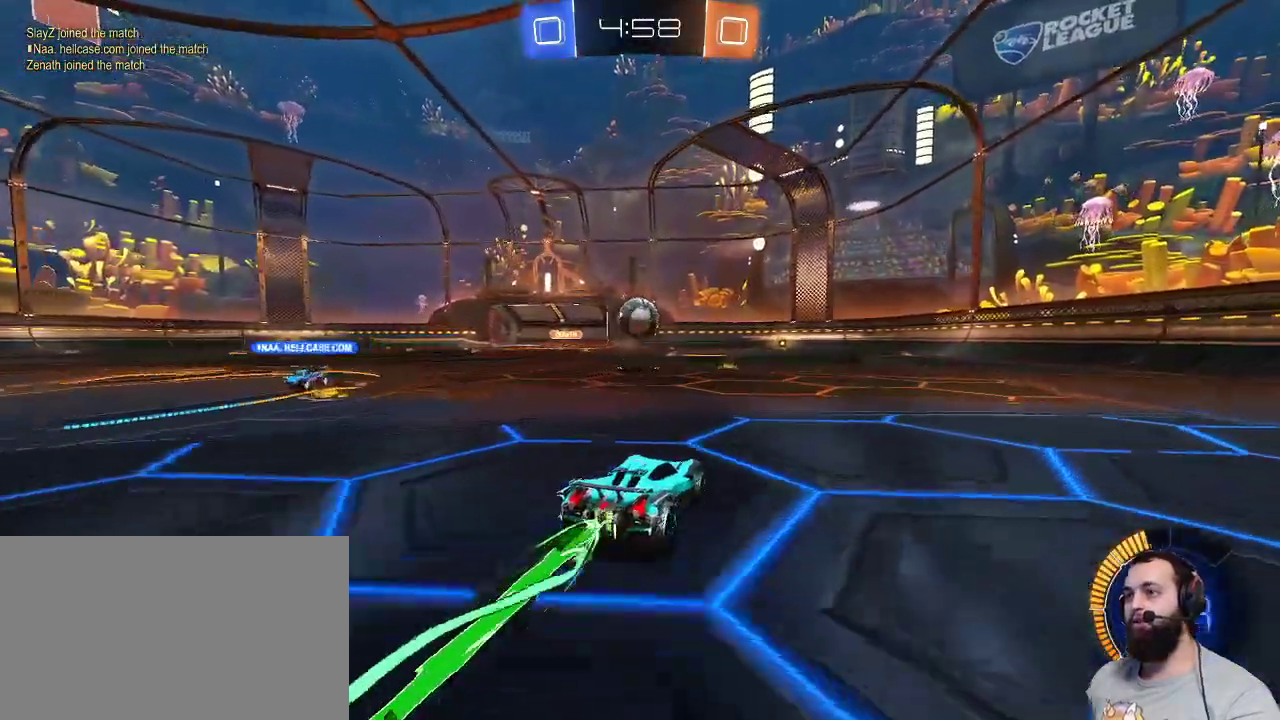
{"keys": [], "mouse": ["left", "right"], "events": [[250, "q", "down"], [300, "z", "up"], [400, "mouse_right", "down"], [450, "q", "up"]]}
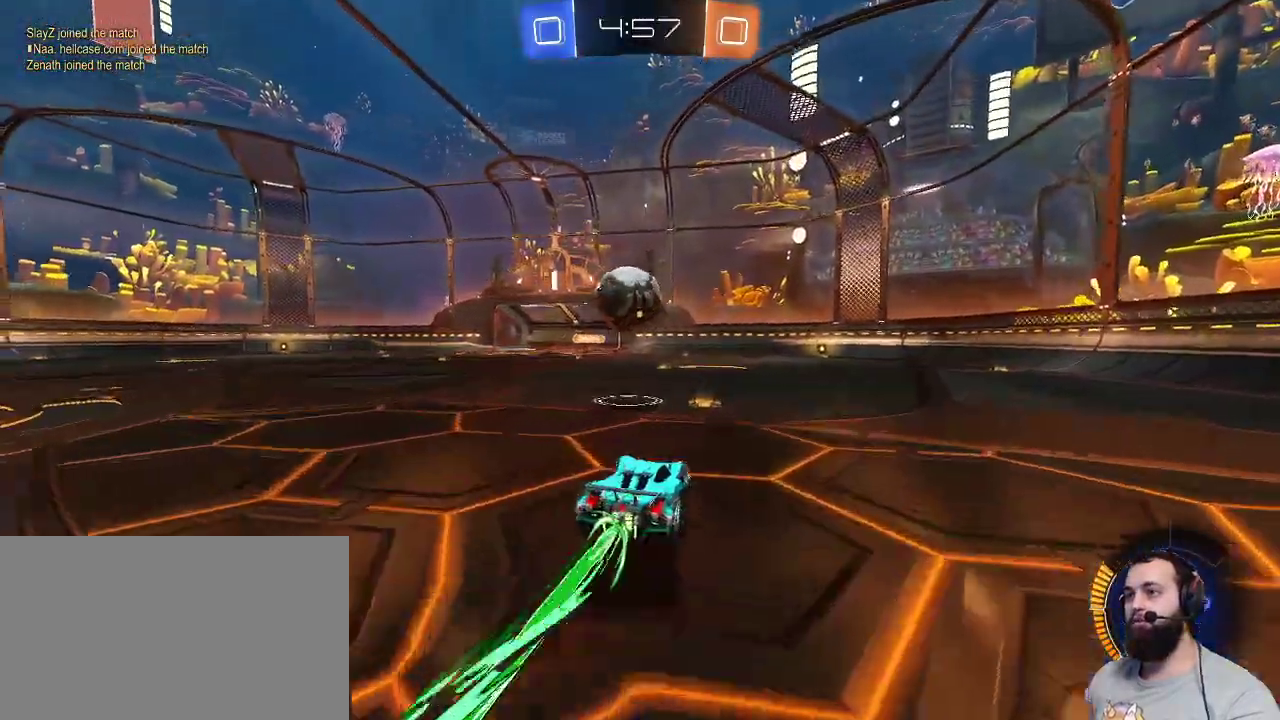
{"keys": ["q"], "mouse": [], "events": [[50, "mouse_right", "up"], [233, "q", "down"], [233, "z", "down"], [283, "mouse_right", "down"], [317, "z", "up"], [417, "mouse_left", "up"], [417, "mouse_right", "up"]]}
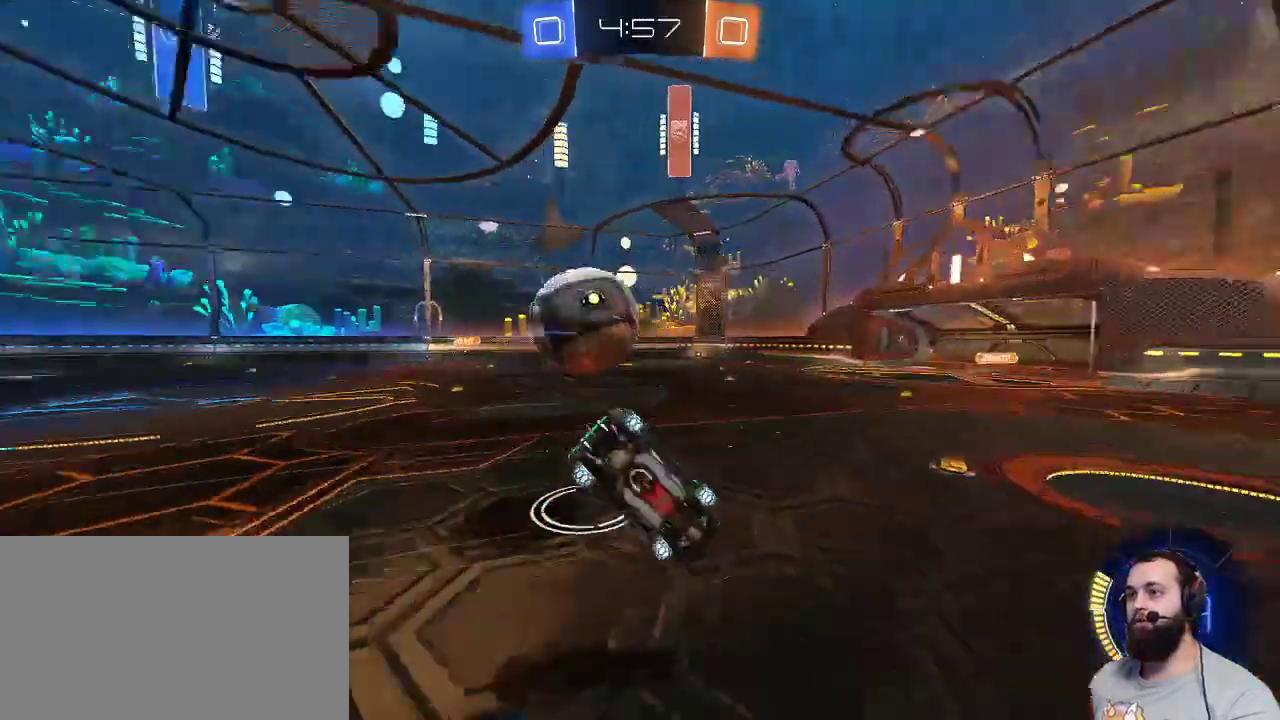
{"keys": [], "mouse": [], "events": [[17, "q", "up"]]}
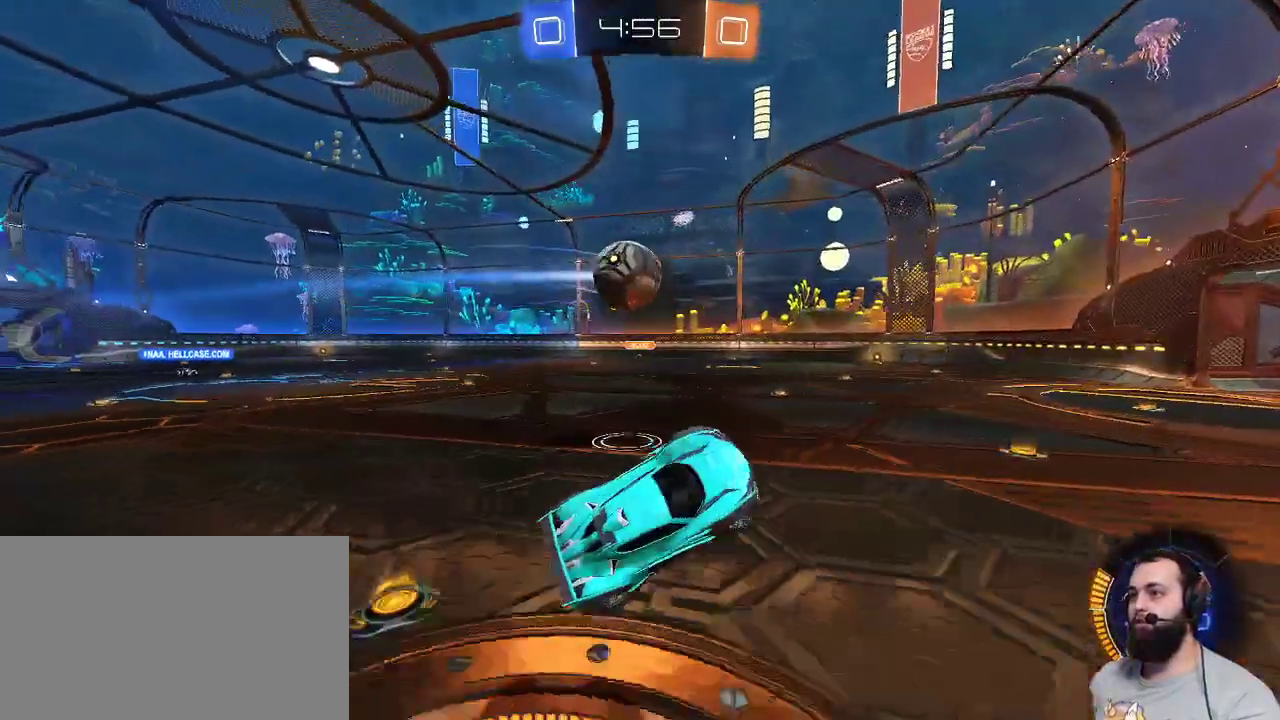
{"keys": ["q", "z"], "mouse": [], "events": [[450, "q", "down"], [450, "z", "down"]]}
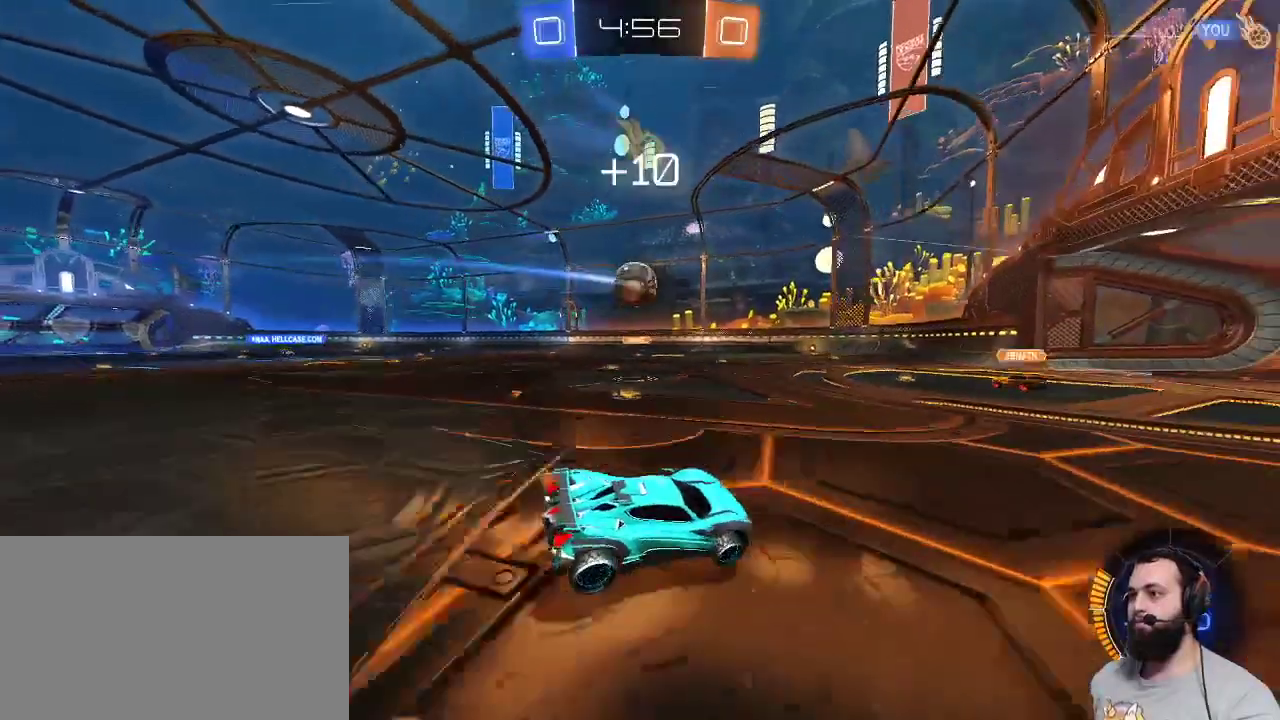
{"keys": ["q", "z"], "mouse": [], "events": []}
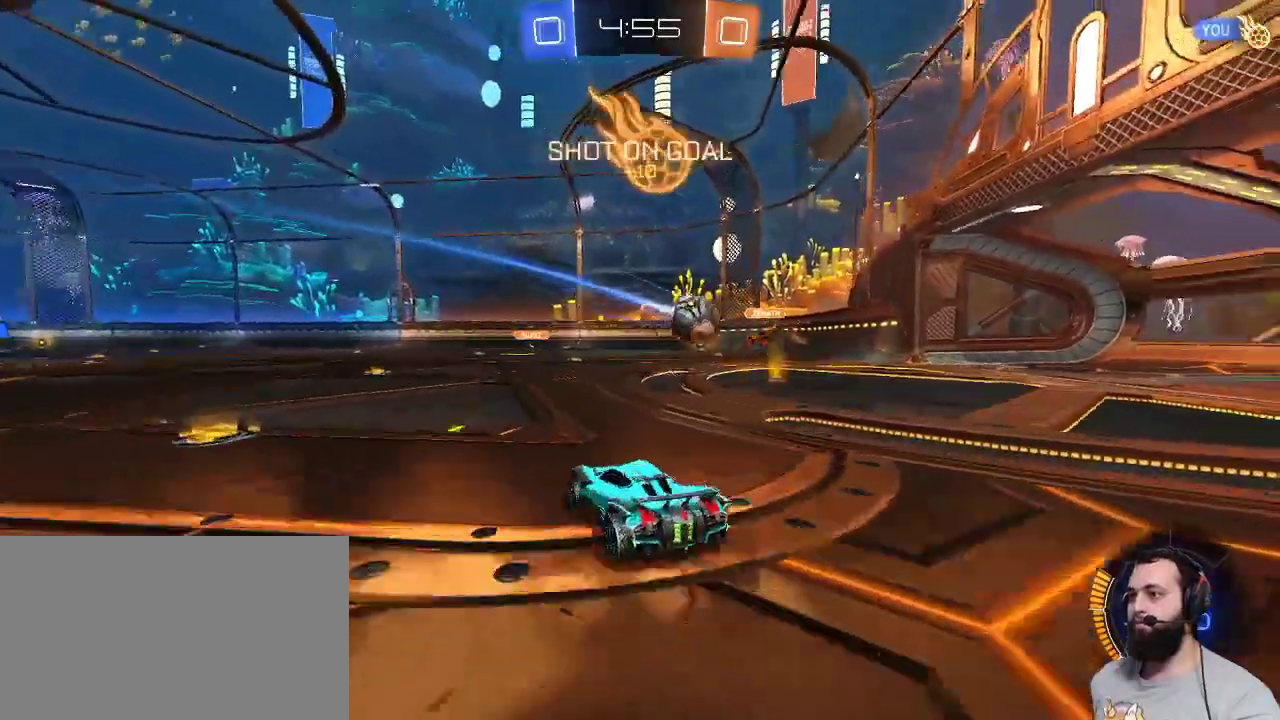
{"keys": ["q", "z"], "mouse": [], "events": [[50, "q", "up"], [383, "q", "down"]]}
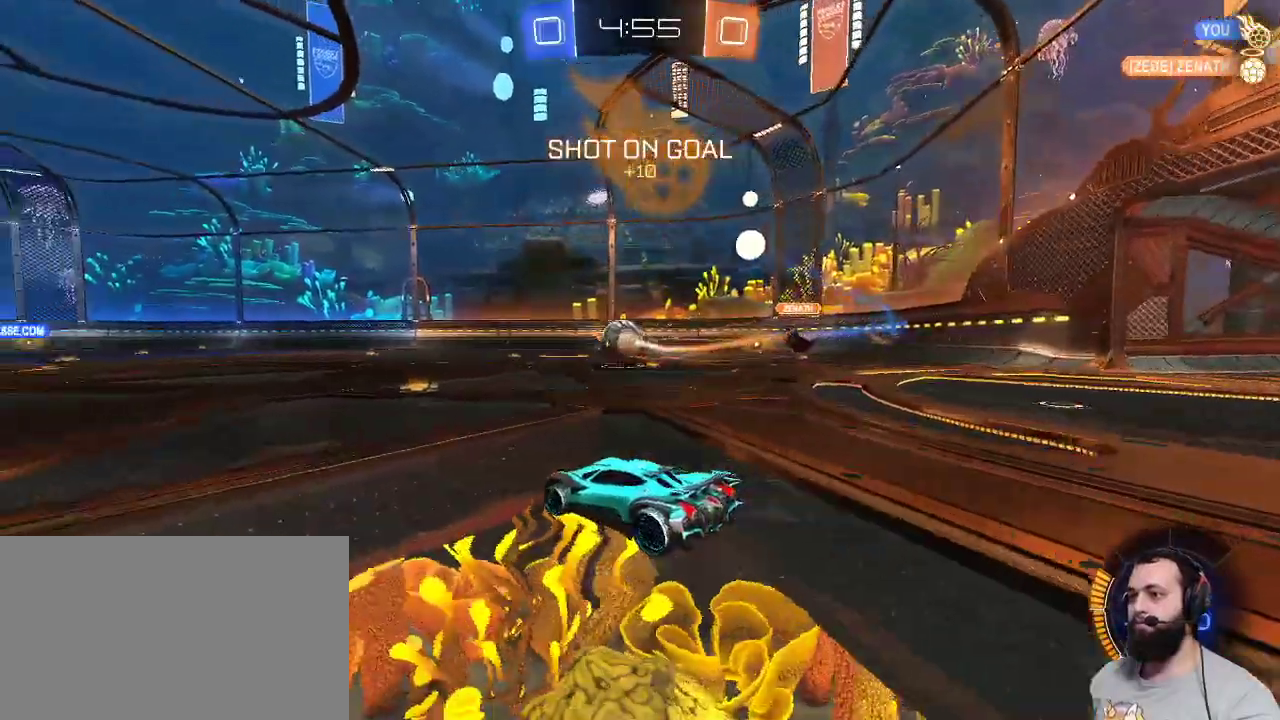
{"keys": ["z"], "mouse": [], "events": [[33, "q", "up"], [117, "q", "down"], [300, "q", "up"], [400, "mouse_right", "down"], [500, "mouse_right", "up"]]}
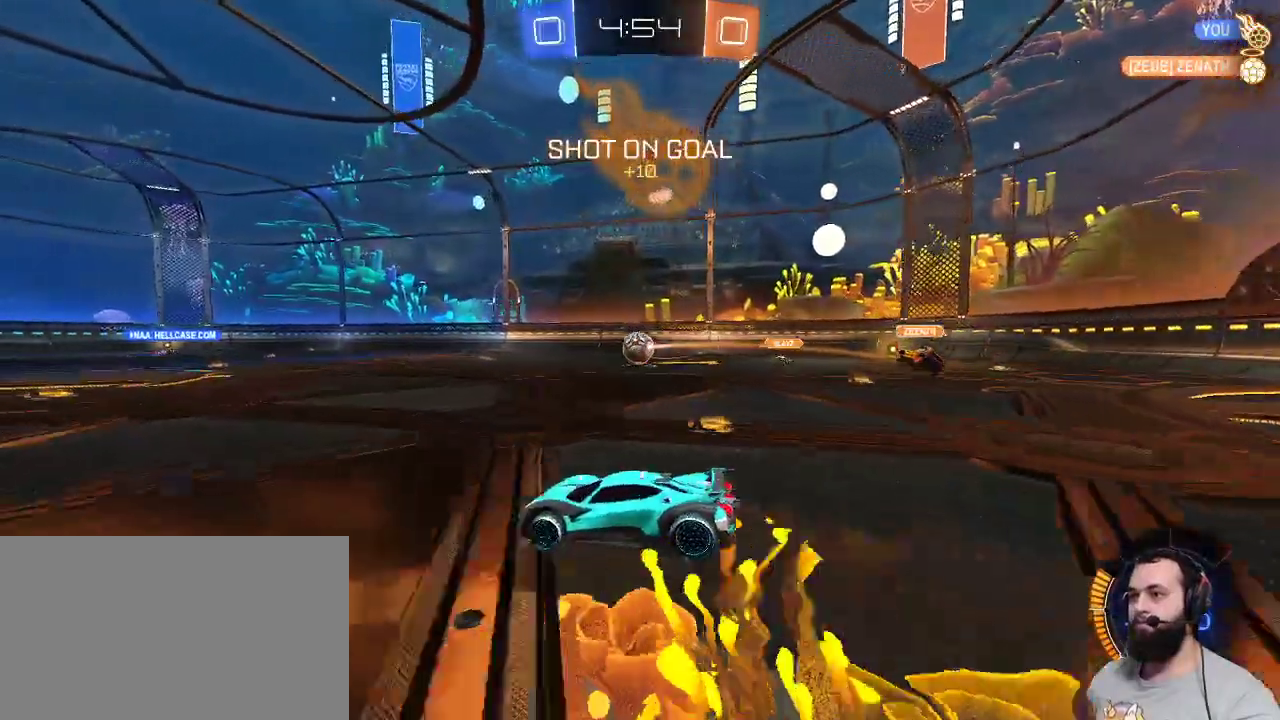
{"keys": [], "mouse": [], "events": [[33, "mouse_right", "down"], [133, "mouse_right", "up"], [317, "z", "up"]]}
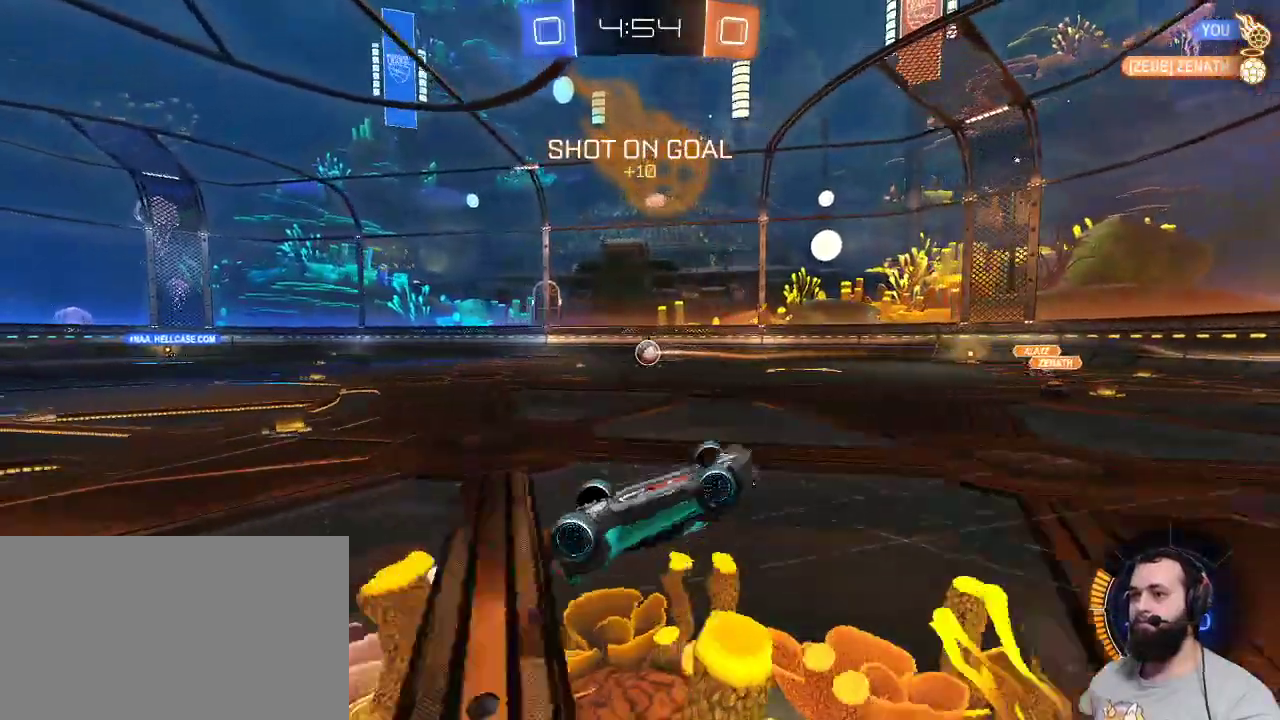
{"keys": [], "mouse": [], "events": []}
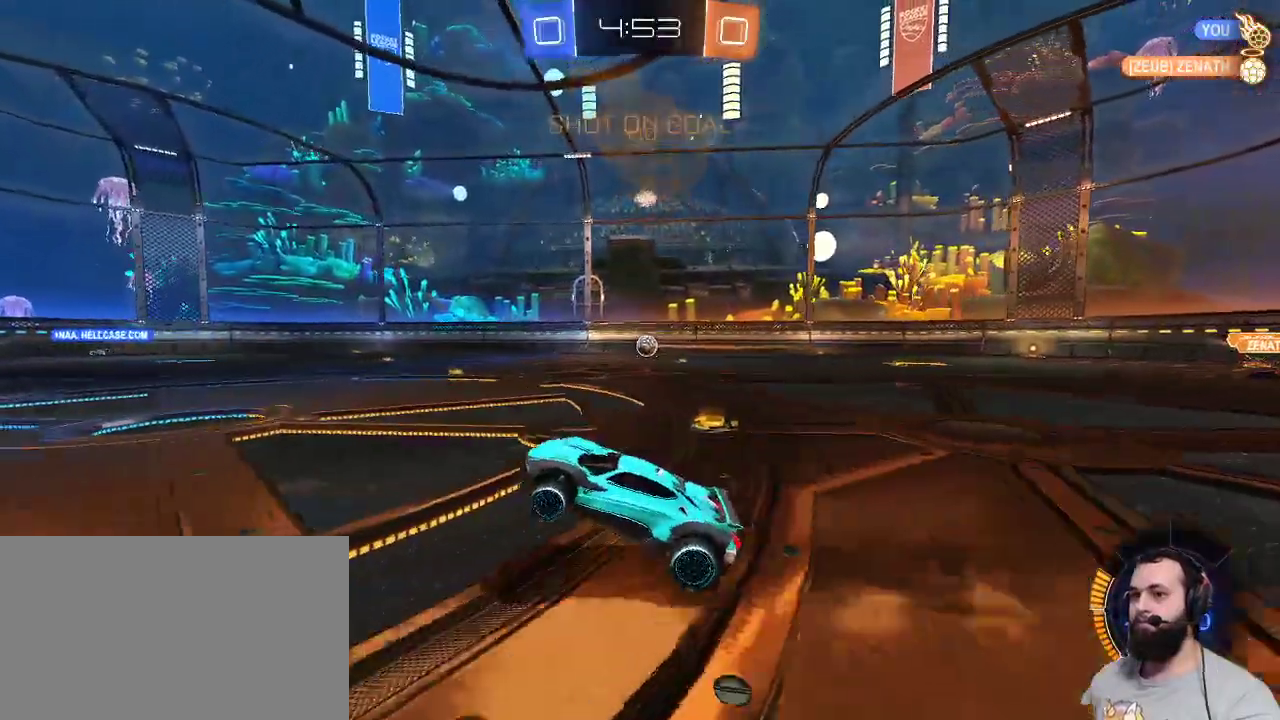
{"keys": ["z"], "mouse": [], "events": [[167, "z", "down"], [250, "d", "down"], [500, "d", "up"]]}
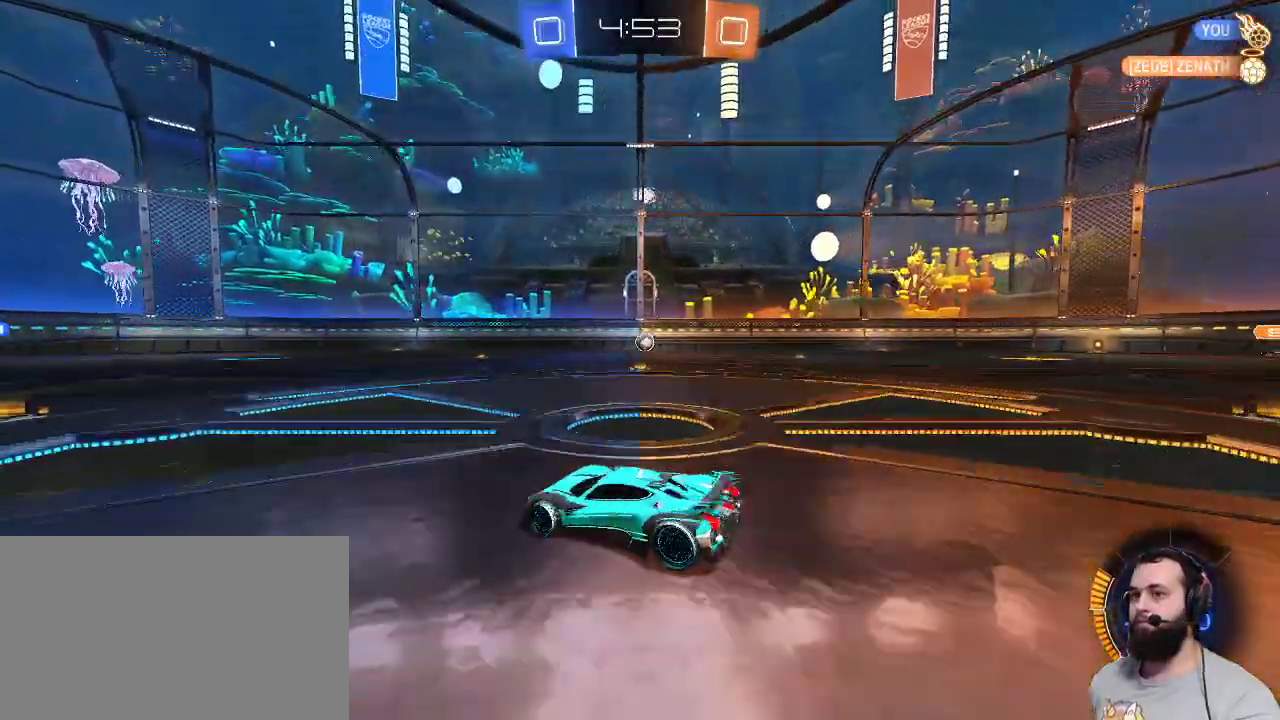
{"keys": ["z"], "mouse": [], "events": [[83, "q", "down"], [267, "q", "up"]]}
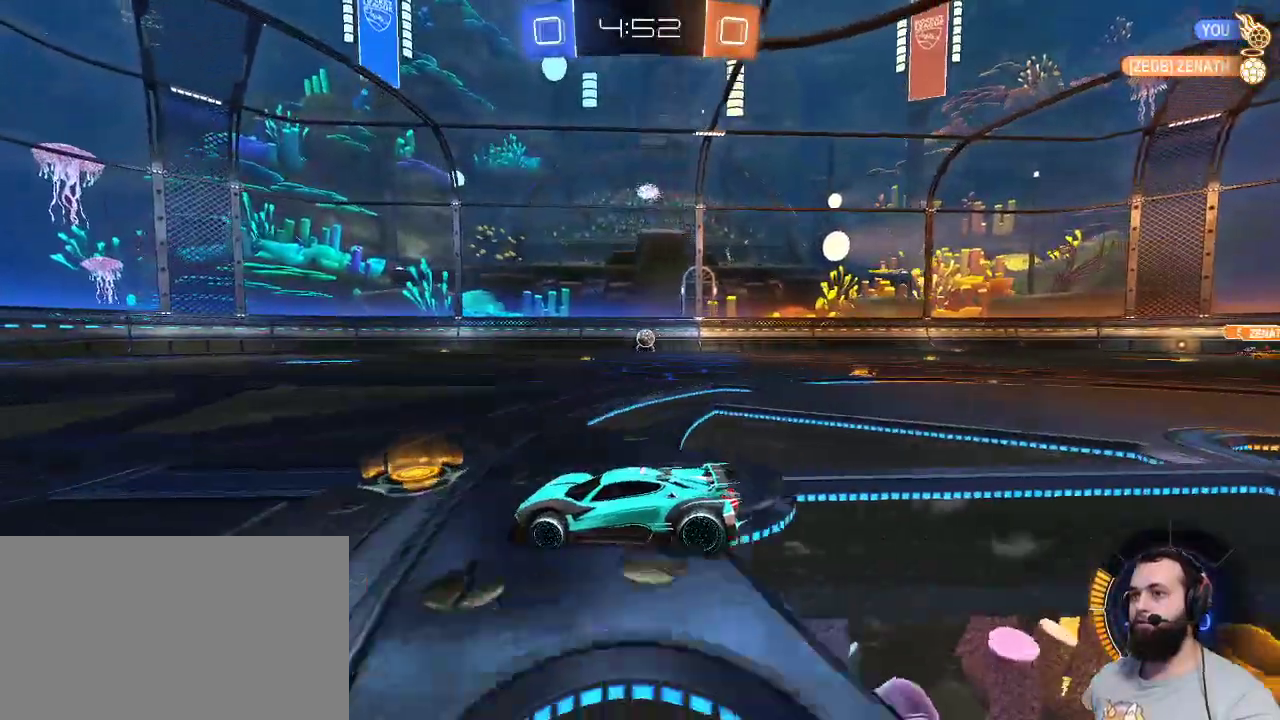
{"keys": ["z"], "mouse": [], "events": [[100, "q", "down"], [283, "q", "up"]]}
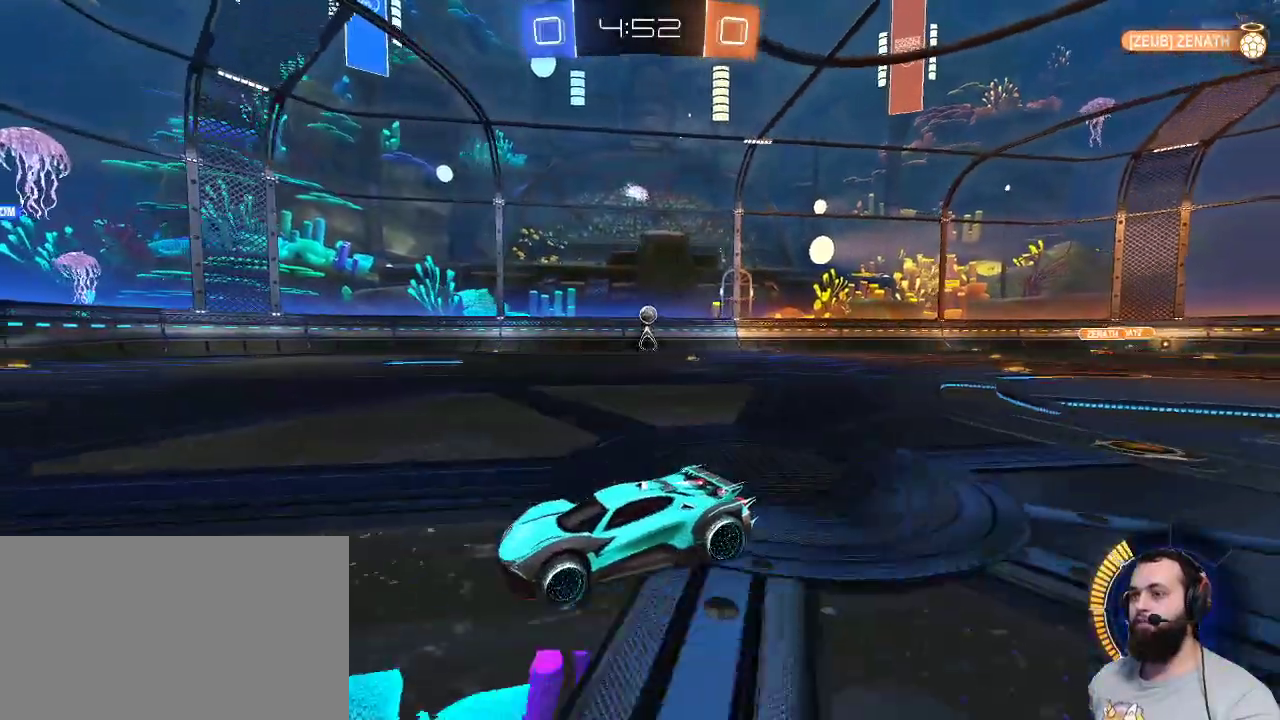
{"keys": ["z"], "mouse": [], "events": []}
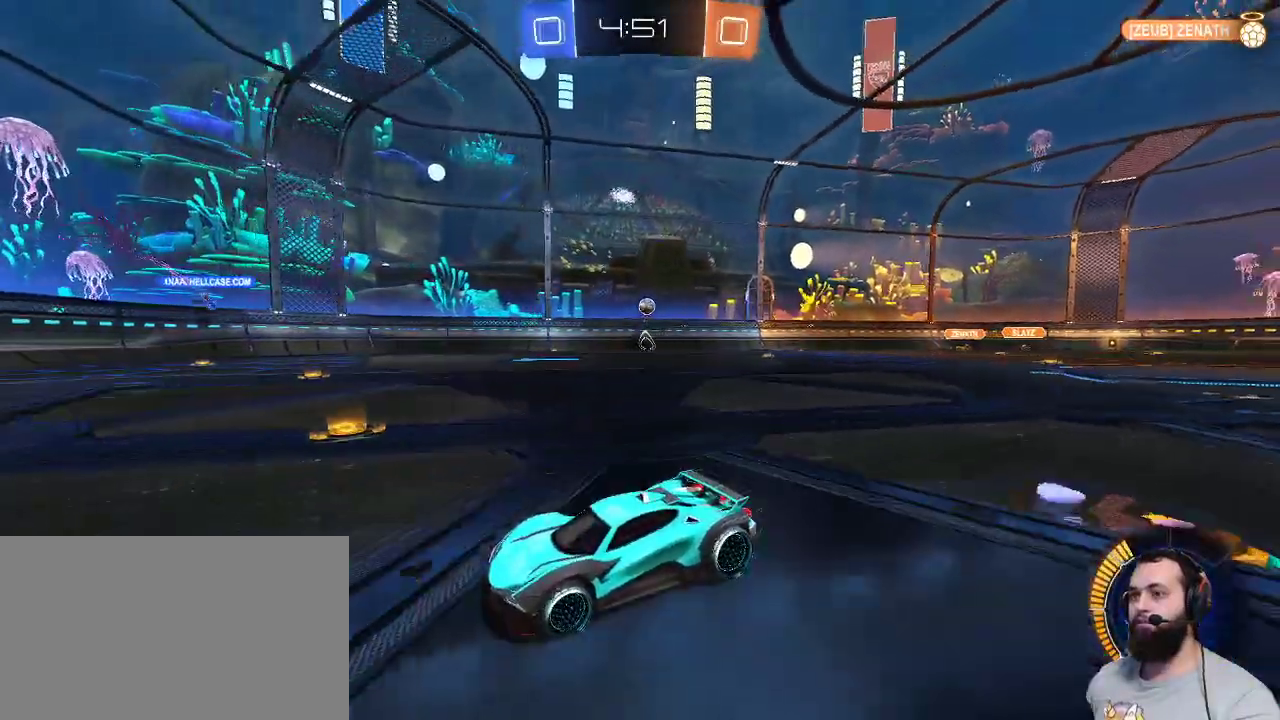
{"keys": ["z"], "mouse": [], "events": []}